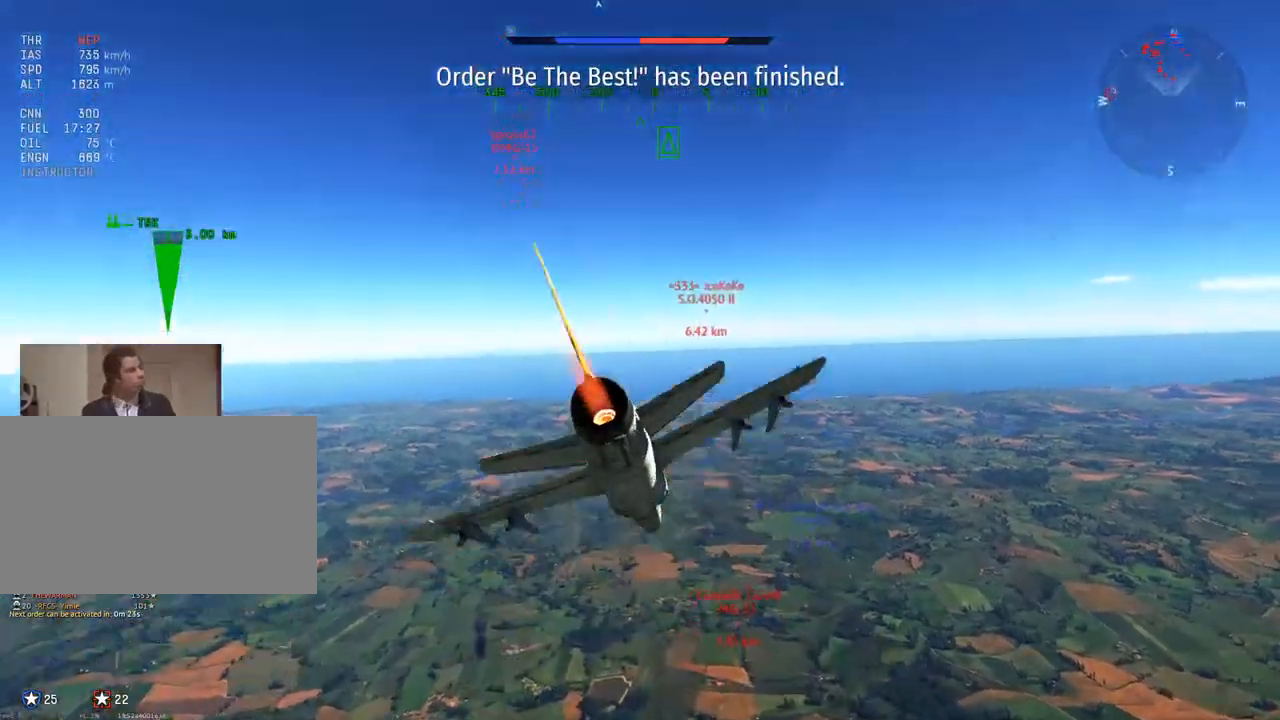
Gameplay with keyboard and mouse; each line is a JSON object with the keys and mouse buttons held at the frame after it. "events" lists presses ("down") and releases ("up") of "1", "2", "3", "4", "5", "a", "alt", "c", "caps_lock", "ctrl", "d", "e", "f", "g", "q", "r", "s", "shift", "space", "t", "tab", "v", "w", "x", "z", "mouse_left", "mouse_wheel" and "mouse_right" between this image and that frame as [ms after this image, input, new state], when the widget could be followed in between. "mouse_left", "mouse_wheel", "mouse_right" = the "left", "wheel", "right" buttons of the "mouse" list. No other keys are recorded. "wheel" means that the mouse wheel is clicked or scrolled. "mouse_move" is the direction in which the mouse moves at that frame (one of eight, or "still"), when it could be read.
{"keys": ["d", "v", "w"], "mouse": [], "mouse_move": "up", "events": [[234, "mouse_wheel", "down"], [417, "d", "down"], [417, "mouse_wheel", "up"]]}
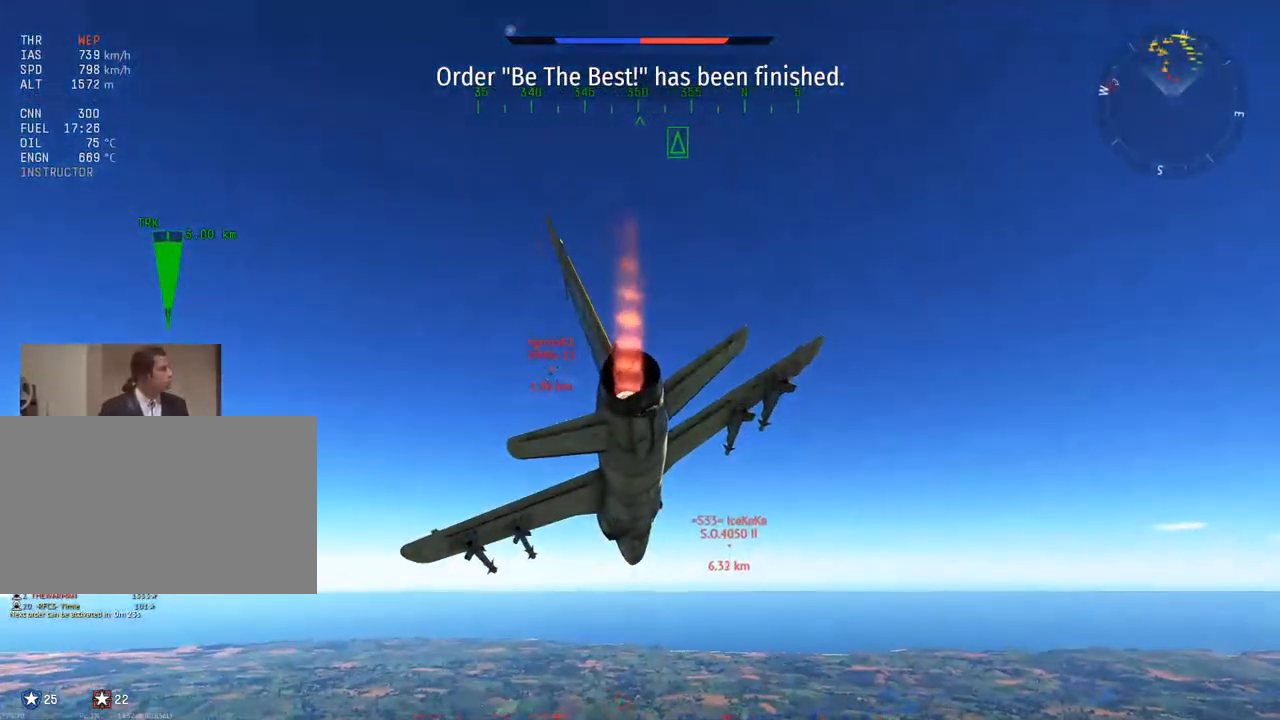
{"keys": ["v"], "mouse": [], "mouse_move": "still", "events": [[50, "d", "up"], [150, "w", "up"], [383, "x", "down"], [483, "x", "up"]]}
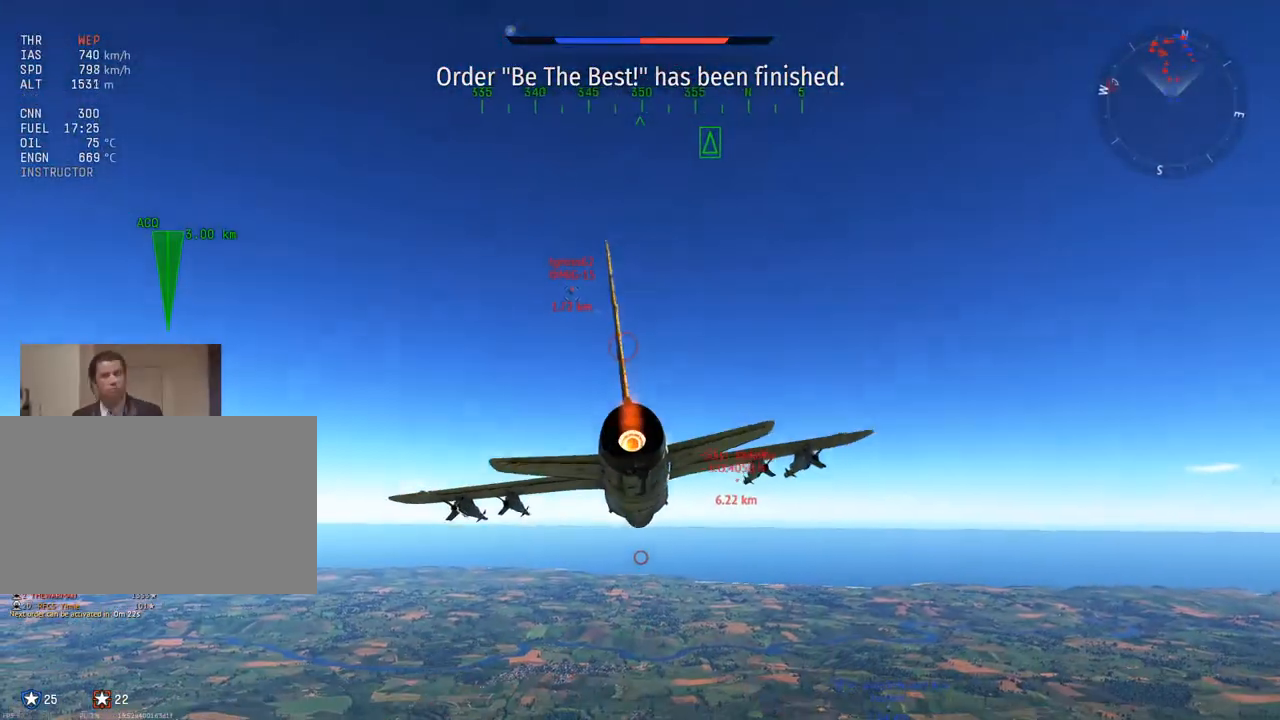
{"keys": ["v"], "mouse": [], "mouse_move": "still", "events": []}
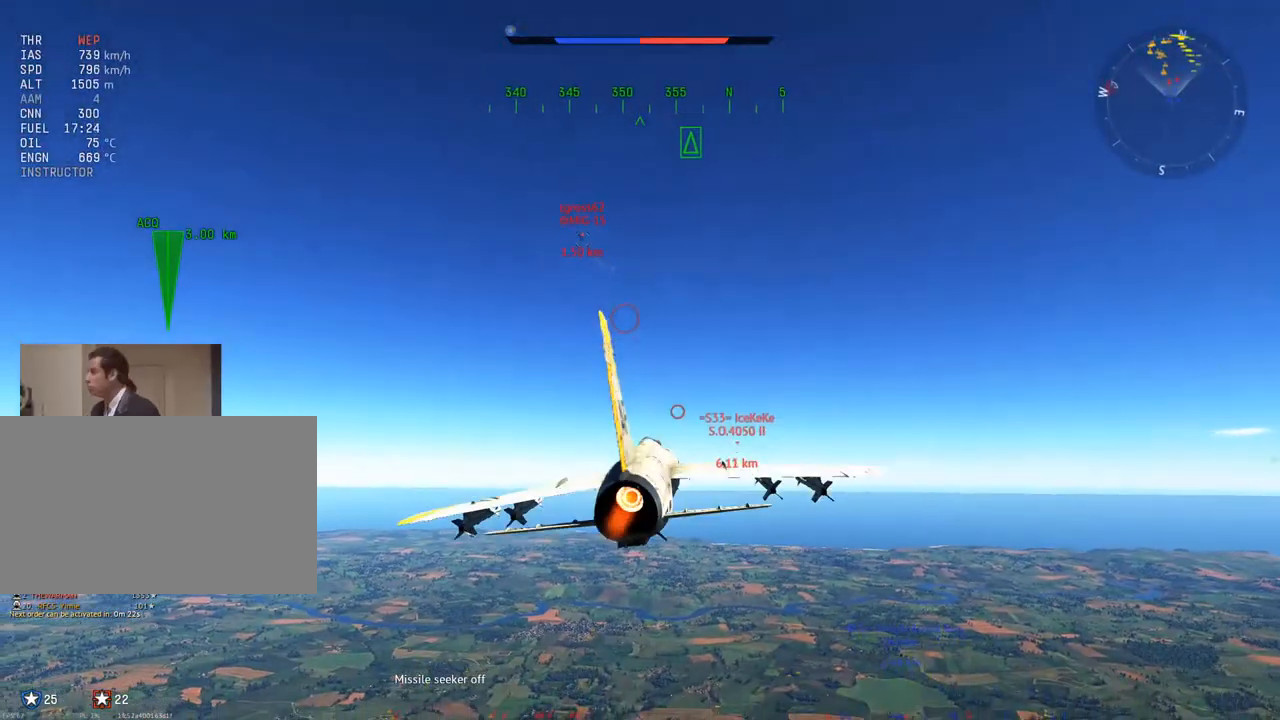
{"keys": ["a", "v"], "mouse": [], "mouse_move": "still", "events": [[367, "a", "down"]]}
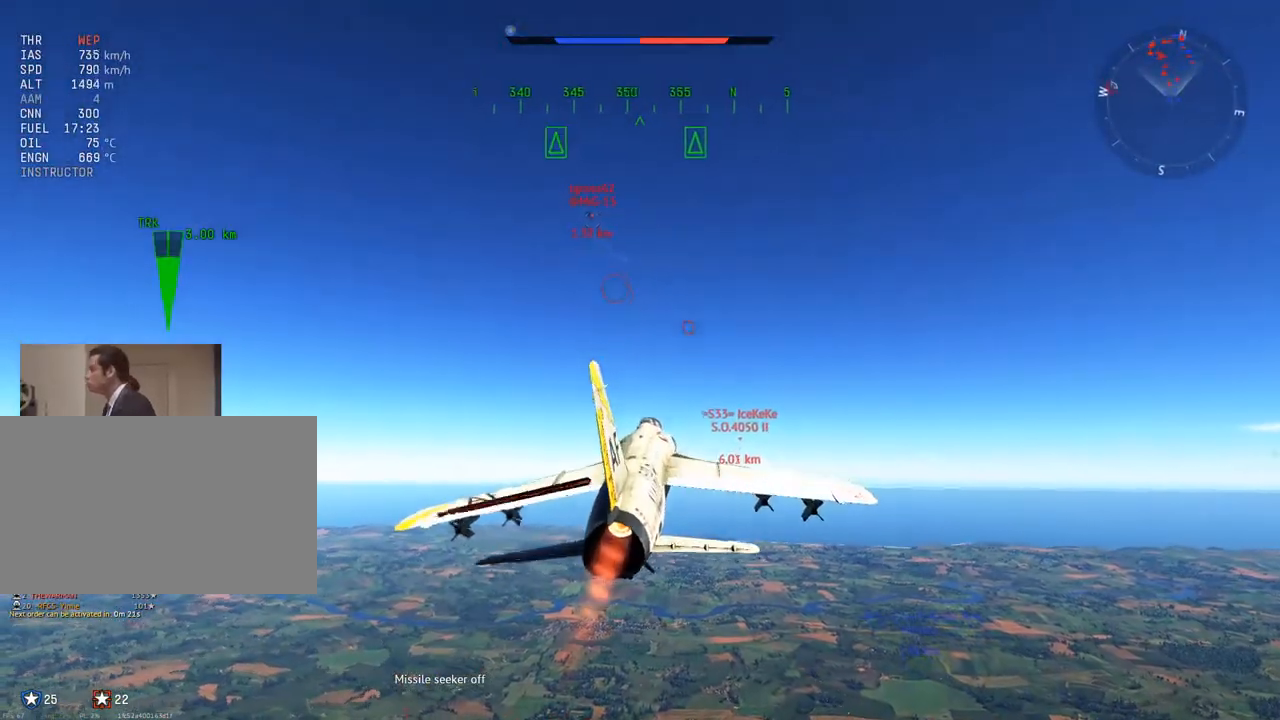
{"keys": ["v"], "mouse": [], "mouse_move": "up", "events": [[50, "q", "down"], [417, "a", "up"], [417, "q", "up"]]}
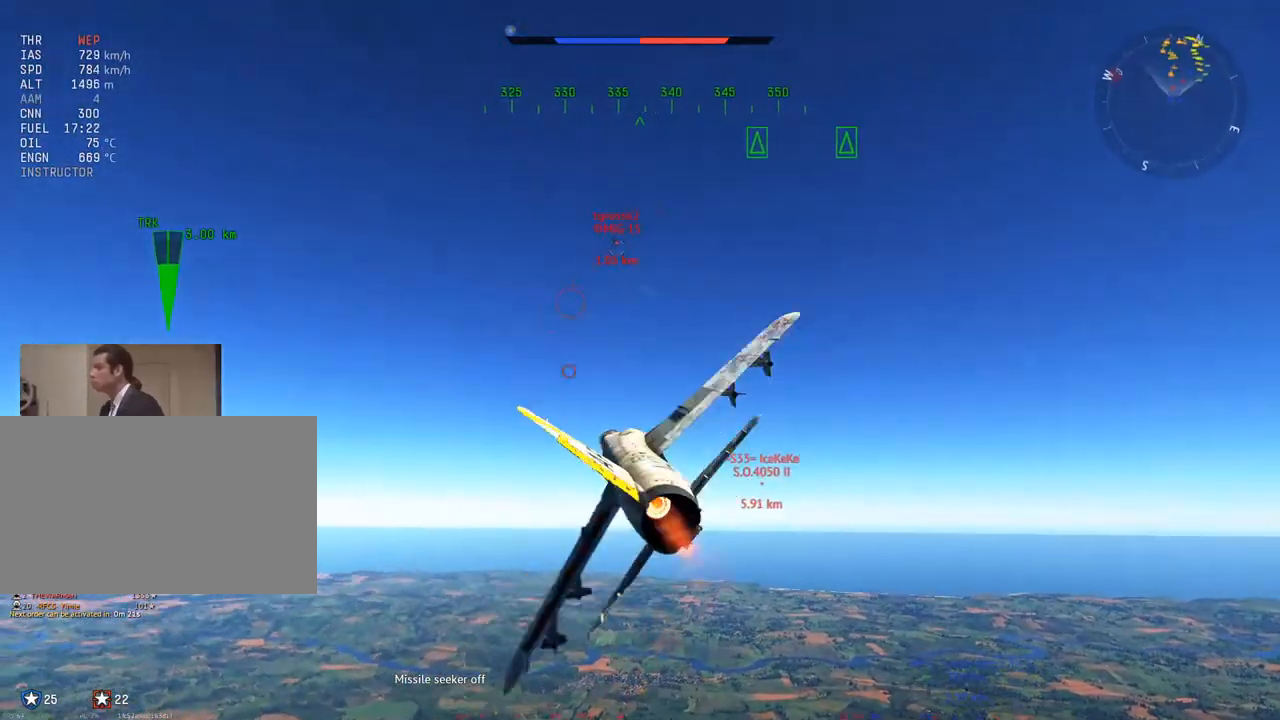
{"keys": ["v"], "mouse": [], "mouse_move": "still", "events": [[133, "w", "down"], [183, "d", "down"], [450, "w", "up"], [500, "d", "up"]]}
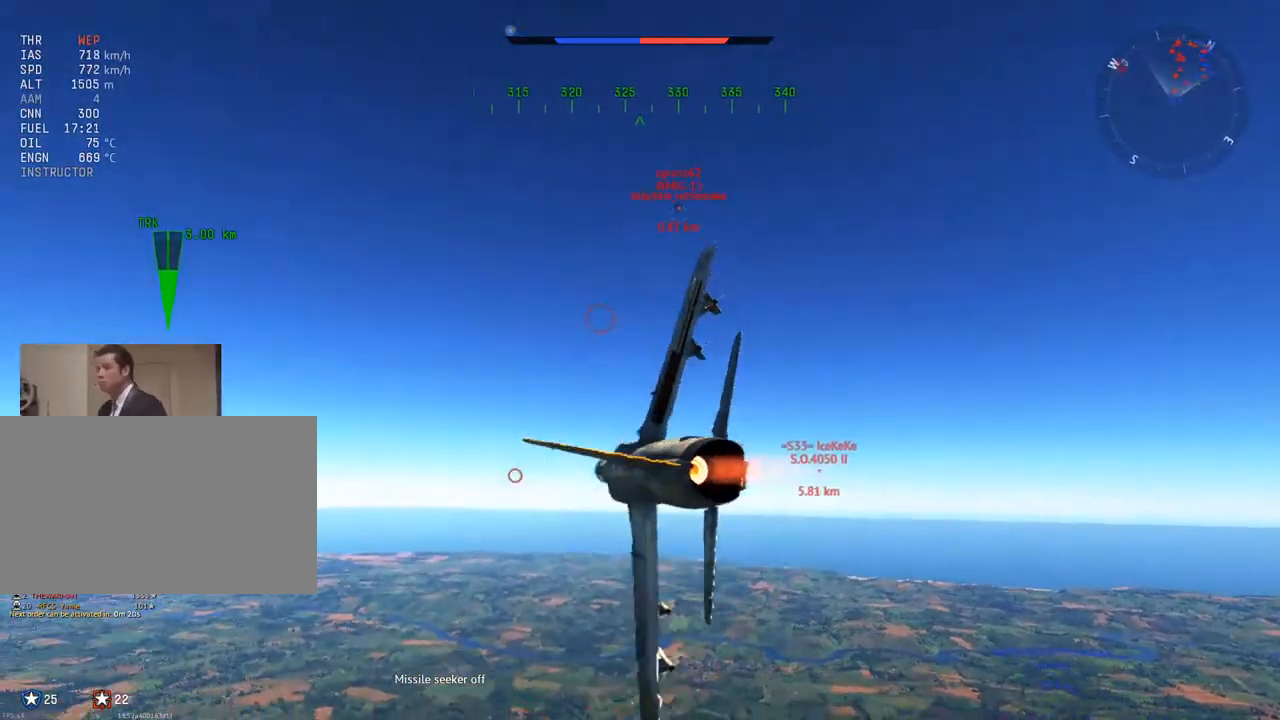
{"keys": ["a", "v"], "mouse": [], "mouse_move": "still", "events": [[100, "d", "down"], [284, "d", "up"], [417, "a", "down"]]}
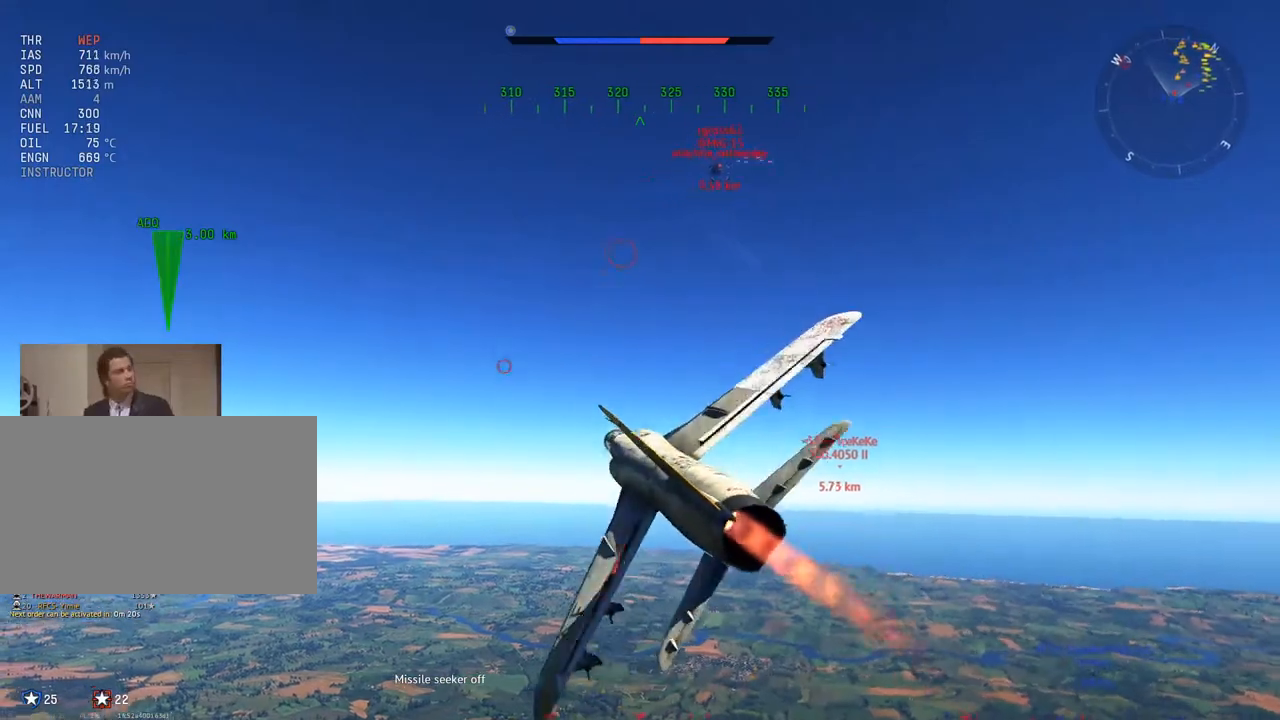
{"keys": ["a", "q", "v"], "mouse": [], "mouse_move": "still", "events": [[150, "q", "down"]]}
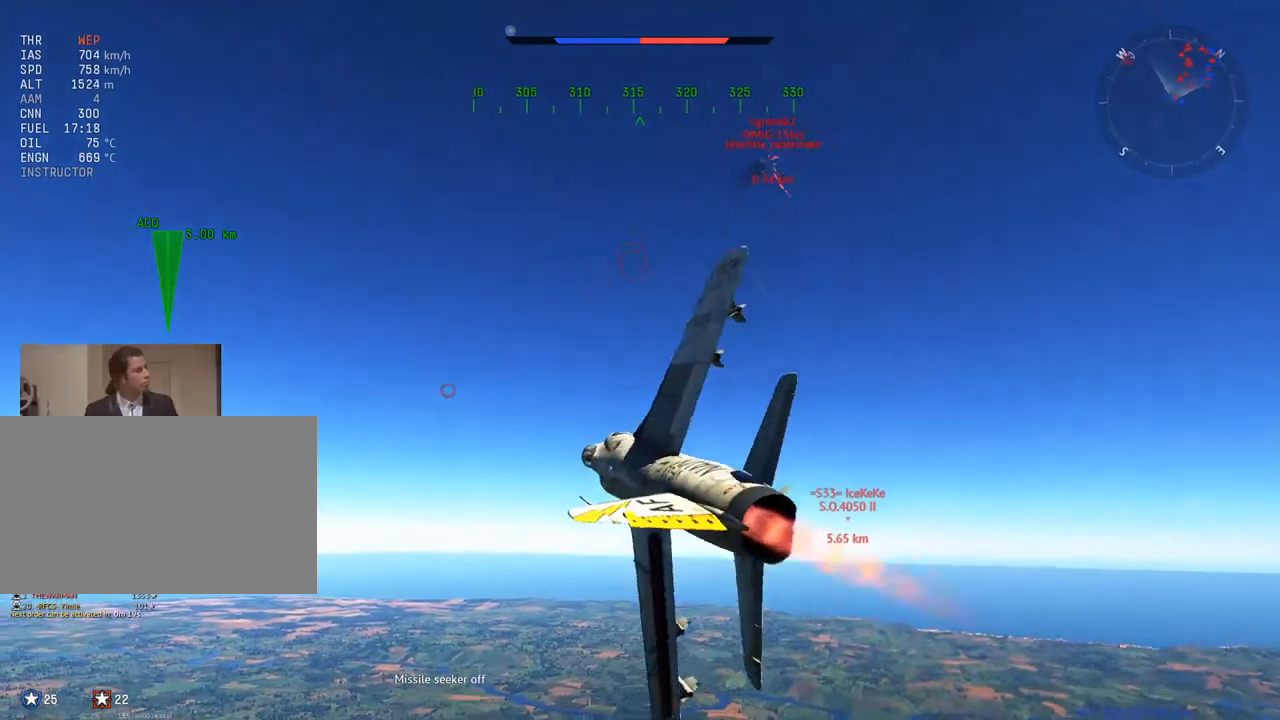
{"keys": ["a", "q", "v"], "mouse": [], "mouse_move": "right", "events": []}
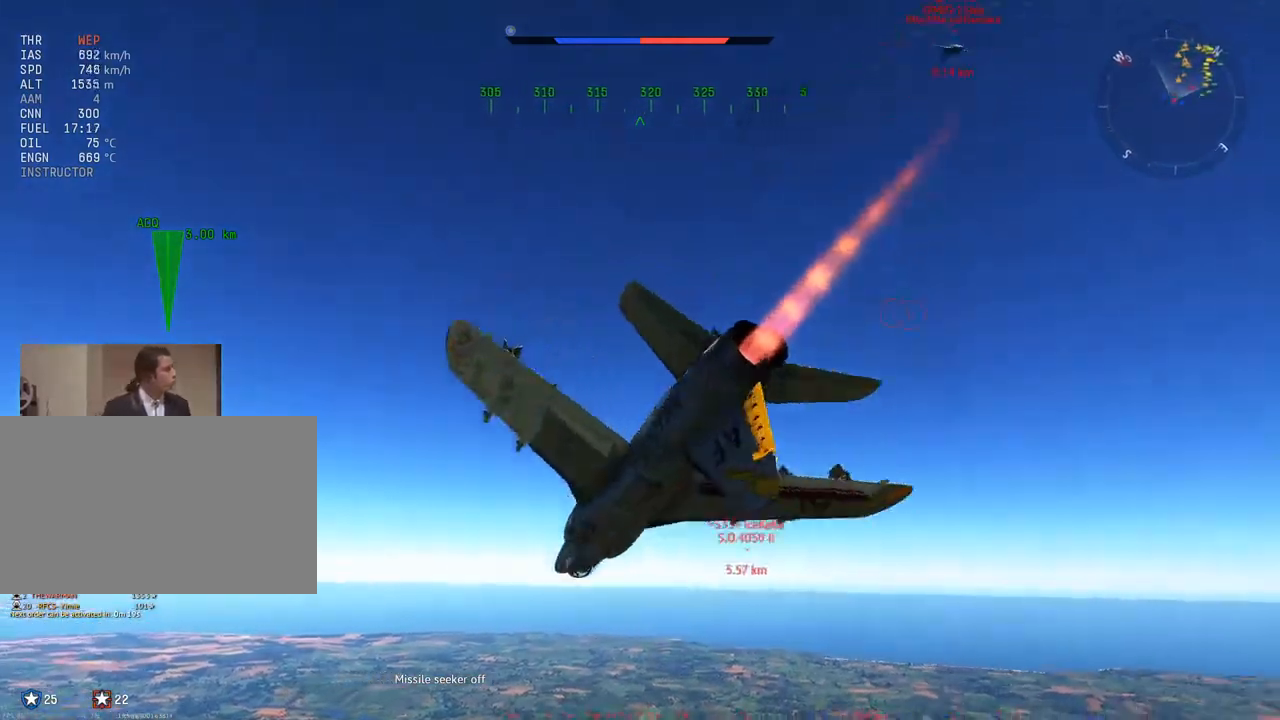
{"keys": ["d", "w"], "mouse": [], "mouse_move": "up-left", "events": [[50, "q", "up"], [133, "w", "down"], [334, "a", "up"], [417, "d", "down"], [417, "v", "up"]]}
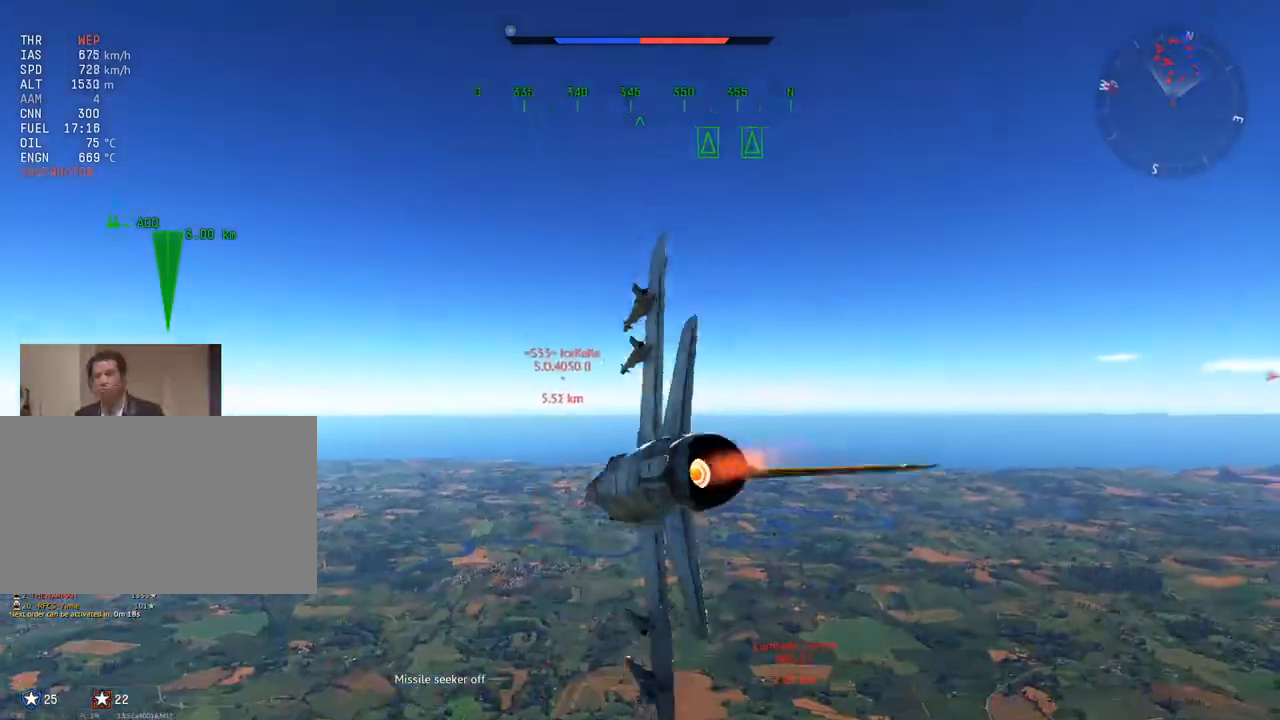
{"keys": ["w"], "mouse": [], "mouse_move": "still", "events": [[67, "mouse_wheel", "down"], [100, "a", "down"], [100, "d", "up"], [251, "mouse_wheel", "up"], [301, "a", "up"]]}
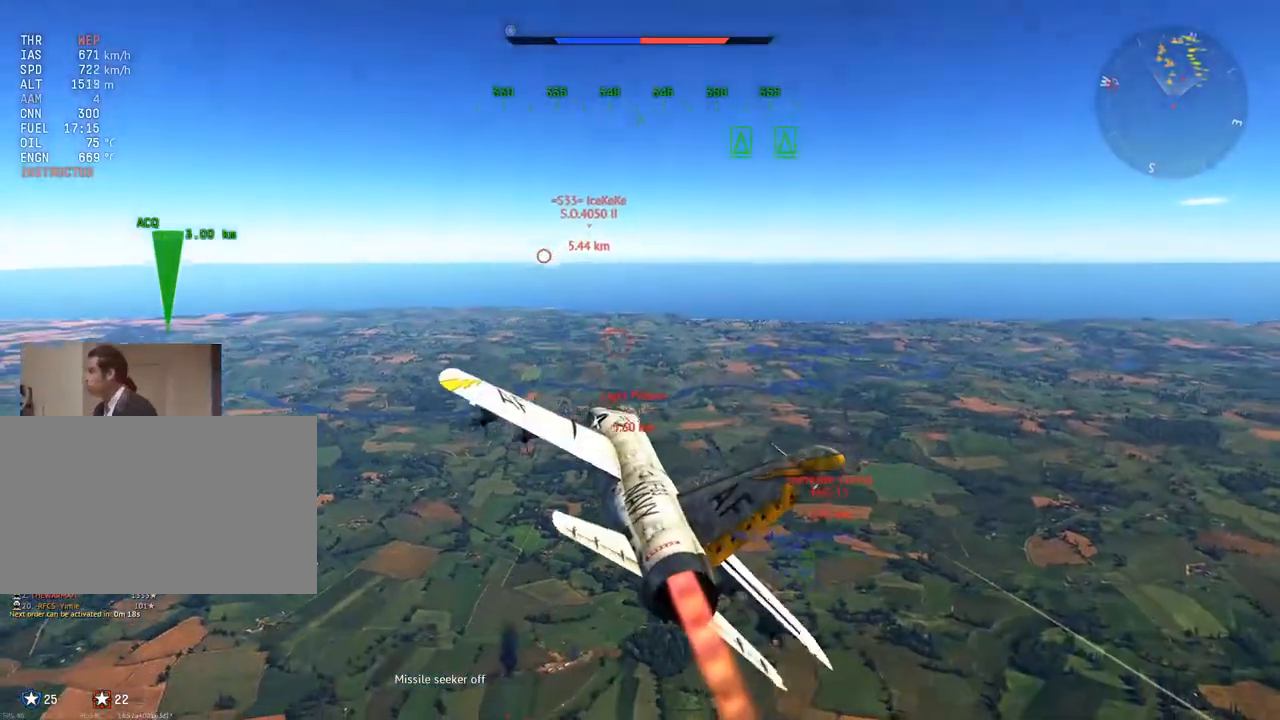
{"keys": ["a", "w"], "mouse": ["wheel"], "mouse_move": "still", "events": [[500, "a", "down"], [500, "mouse_wheel", "down"]]}
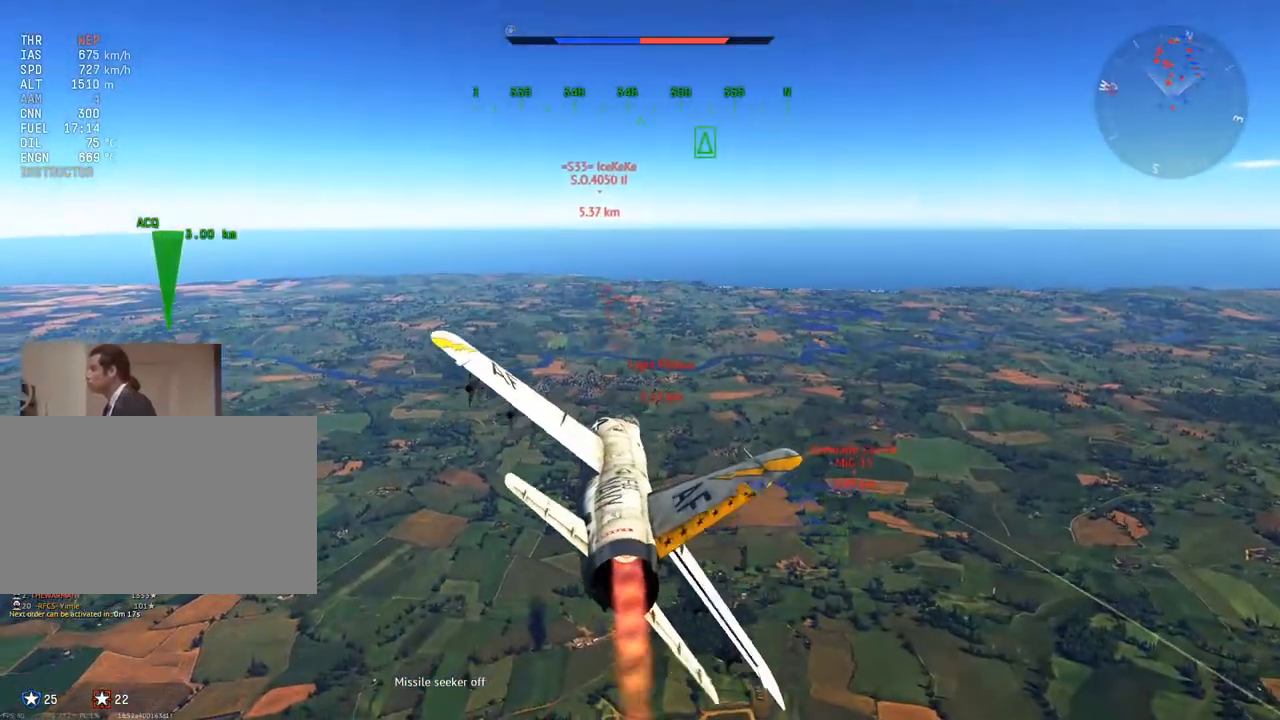
{"keys": ["w"], "mouse": [], "mouse_move": "still", "events": [[50, "a", "up"], [184, "mouse_wheel", "up"], [317, "x", "down"], [467, "x", "up"]]}
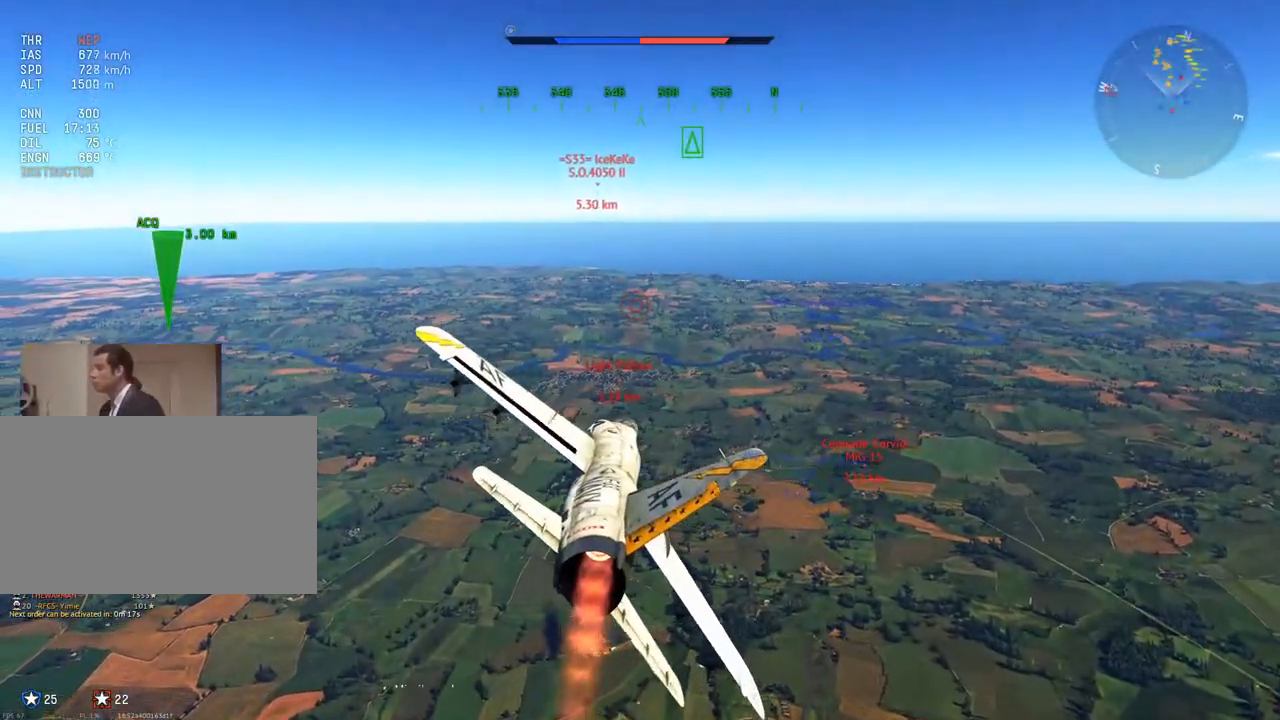
{"keys": ["w"], "mouse": [], "mouse_move": "still", "events": []}
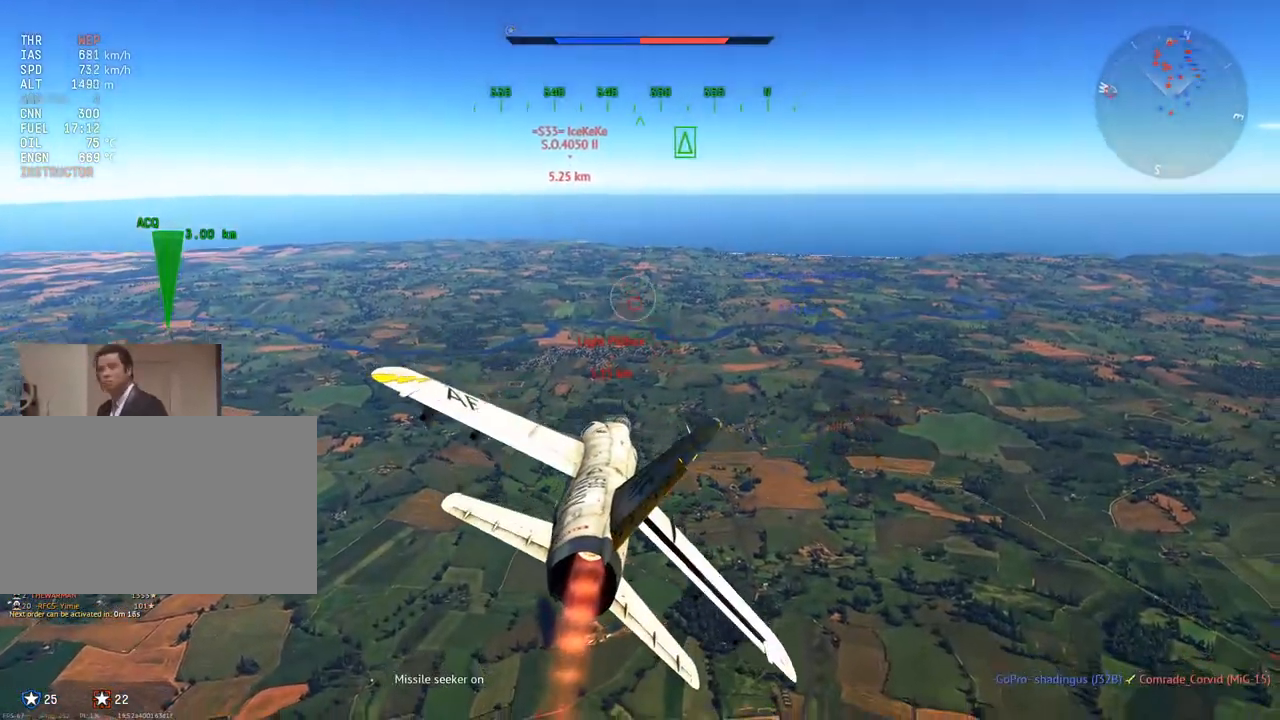
{"keys": ["w"], "mouse": [], "mouse_move": "still", "events": []}
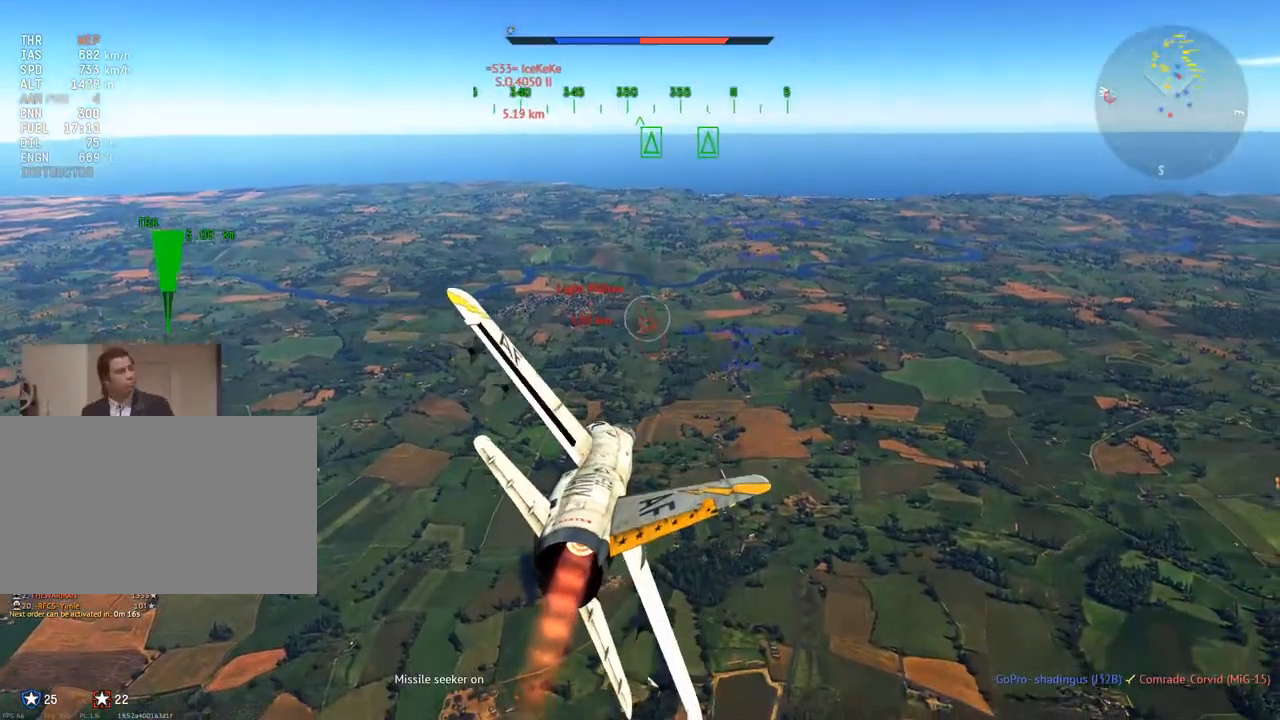
{"keys": ["a", "c", "w"], "mouse": [], "mouse_move": "still", "events": [[467, "c", "down"], [500, "a", "down"]]}
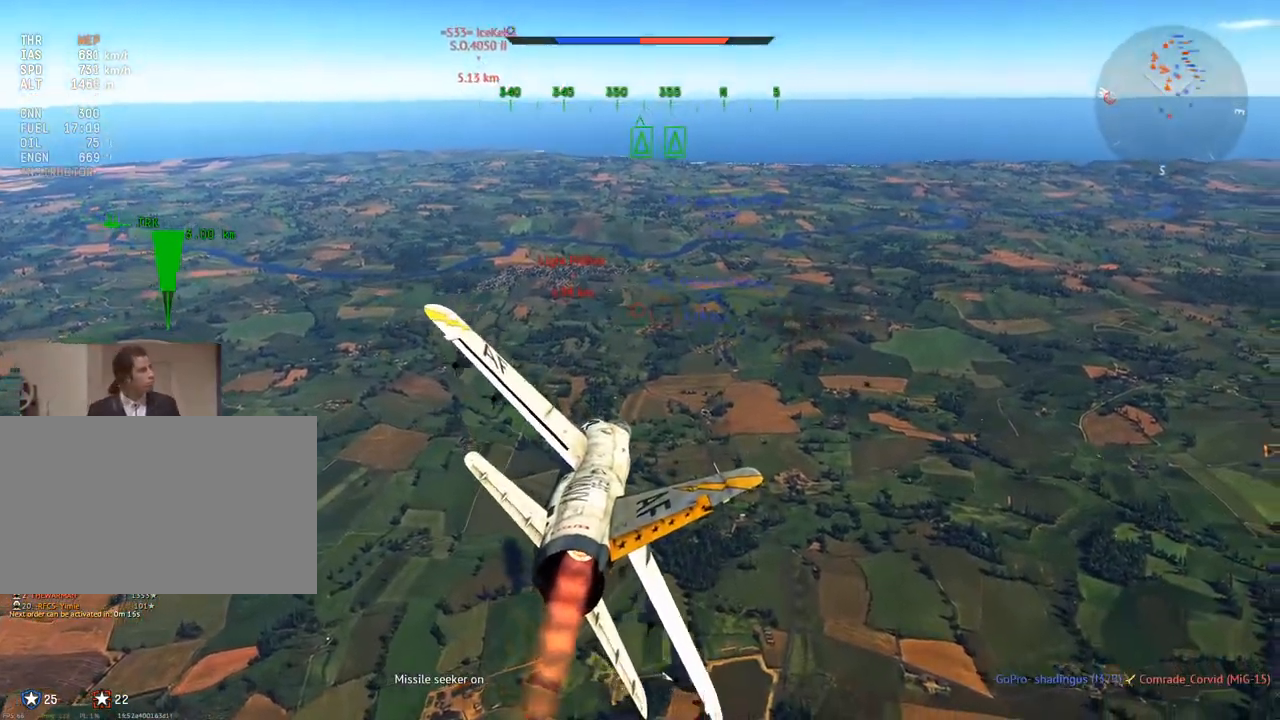
{"keys": ["c", "w"], "mouse": [], "mouse_move": "still", "events": [[150, "a", "up"], [334, "a", "down"], [467, "a", "up"]]}
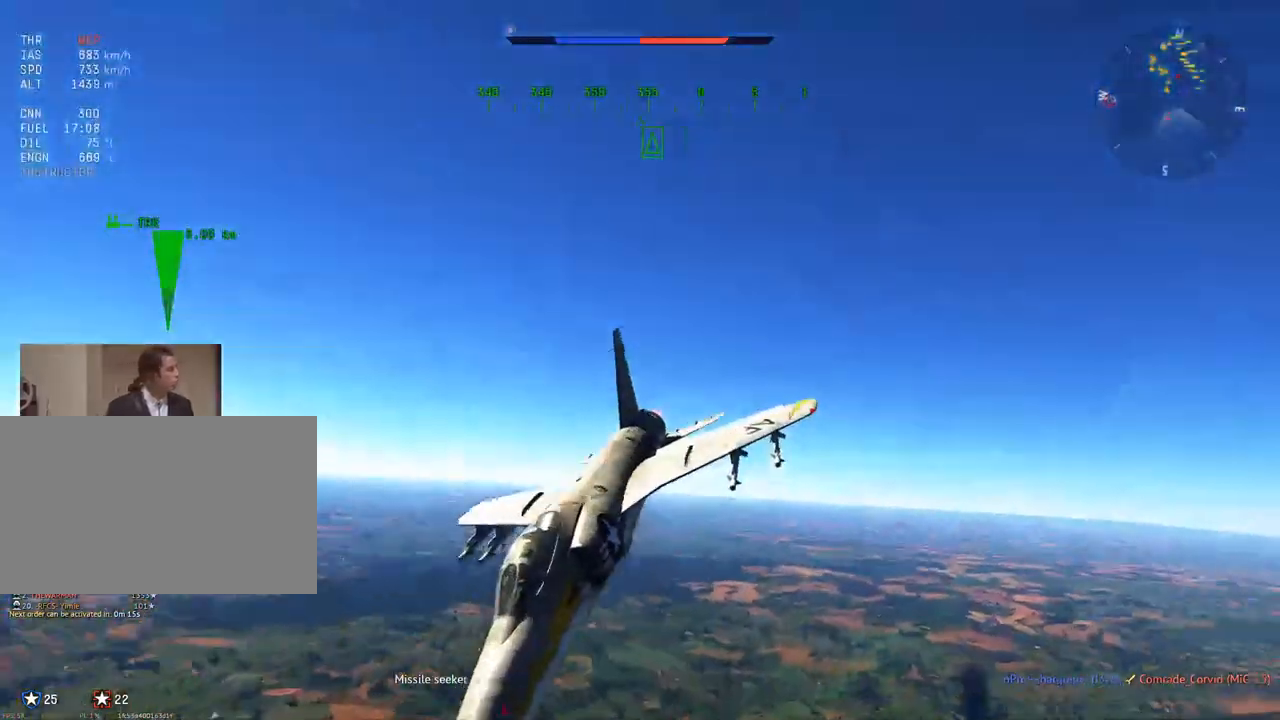
{"keys": ["c", "w"], "mouse": [], "mouse_move": "right", "events": [[67, "mouse_wheel", "down"], [200, "mouse_wheel", "up"]]}
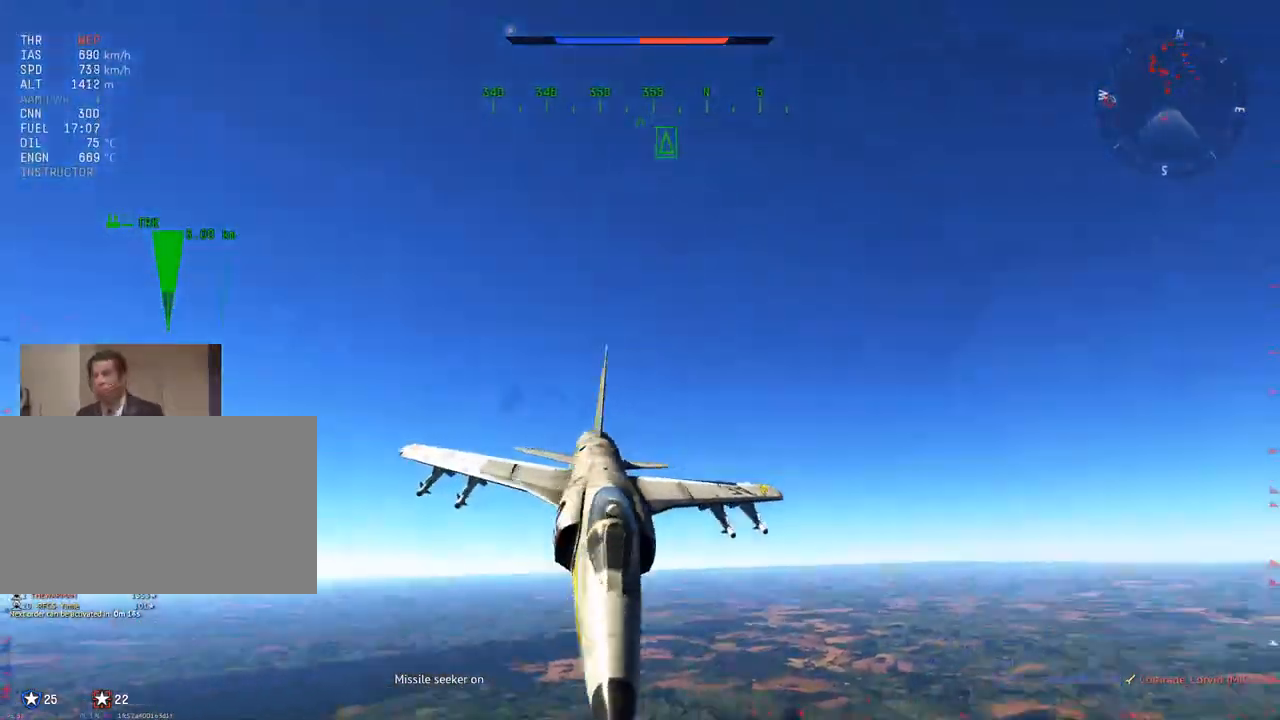
{"keys": ["c", "w"], "mouse": [], "mouse_move": "down", "events": []}
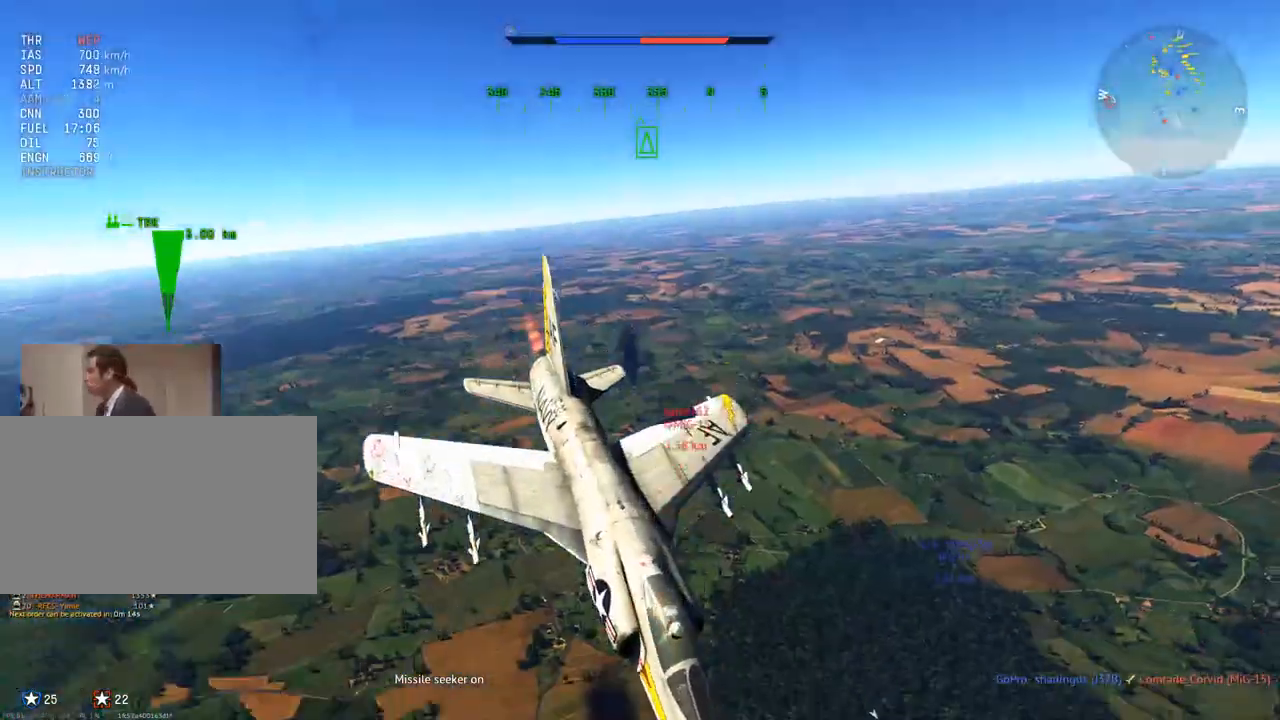
{"keys": ["c", "w"], "mouse": [], "mouse_move": "still", "events": [[100, "mouse_wheel", "down"], [233, "mouse_wheel", "up"]]}
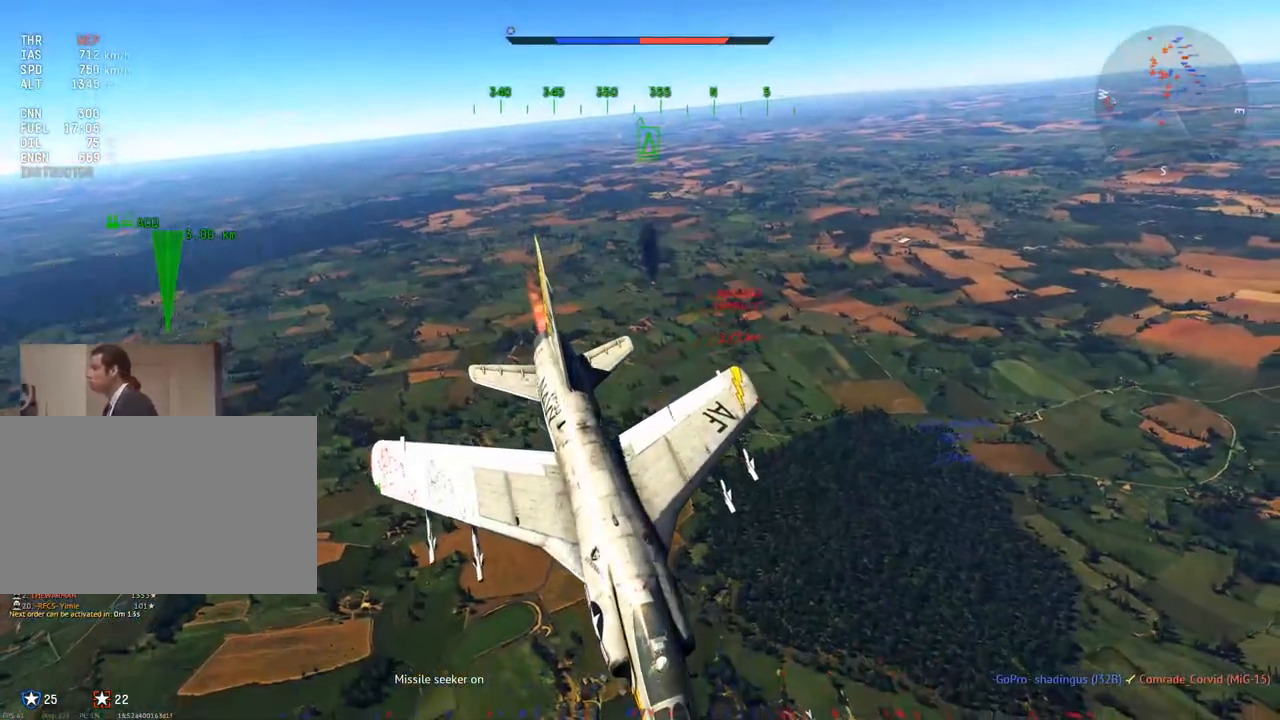
{"keys": ["a", "c", "w"], "mouse": [], "mouse_move": "right", "events": [[301, "a", "down"]]}
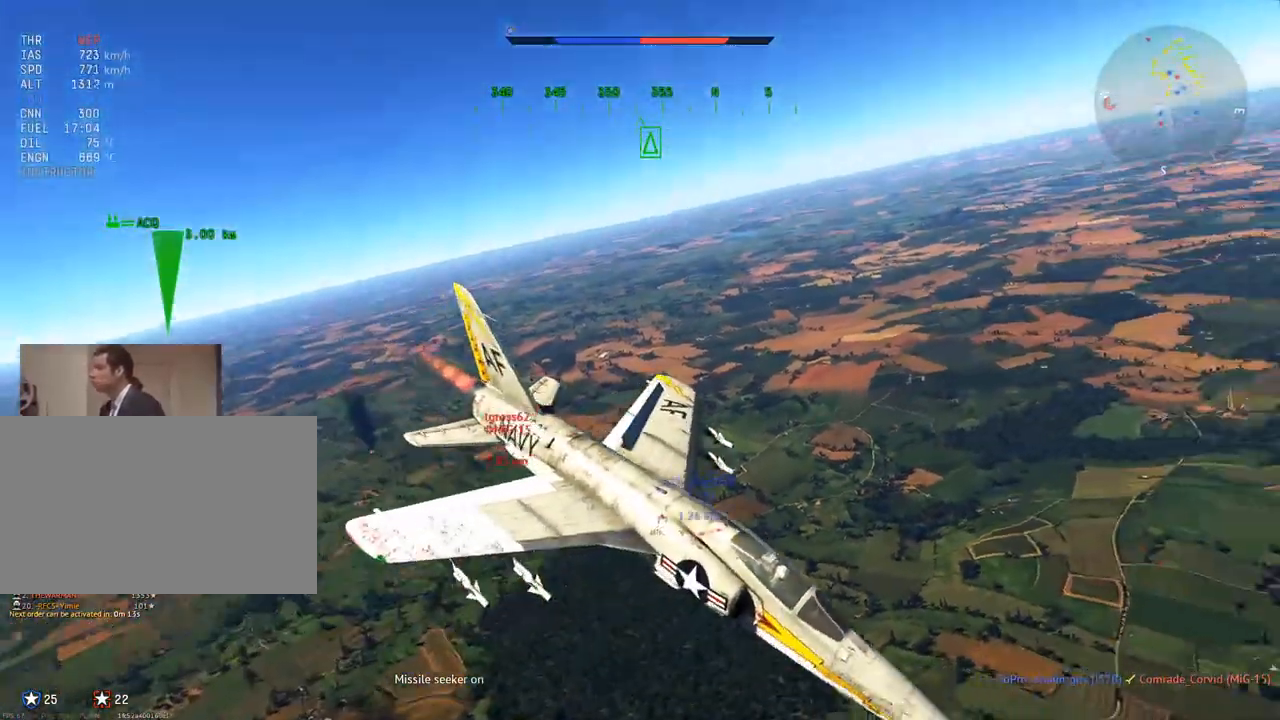
{"keys": ["c", "w"], "mouse": [], "mouse_move": "still", "events": [[117, "a", "up"], [350, "a", "down"], [450, "a", "up"]]}
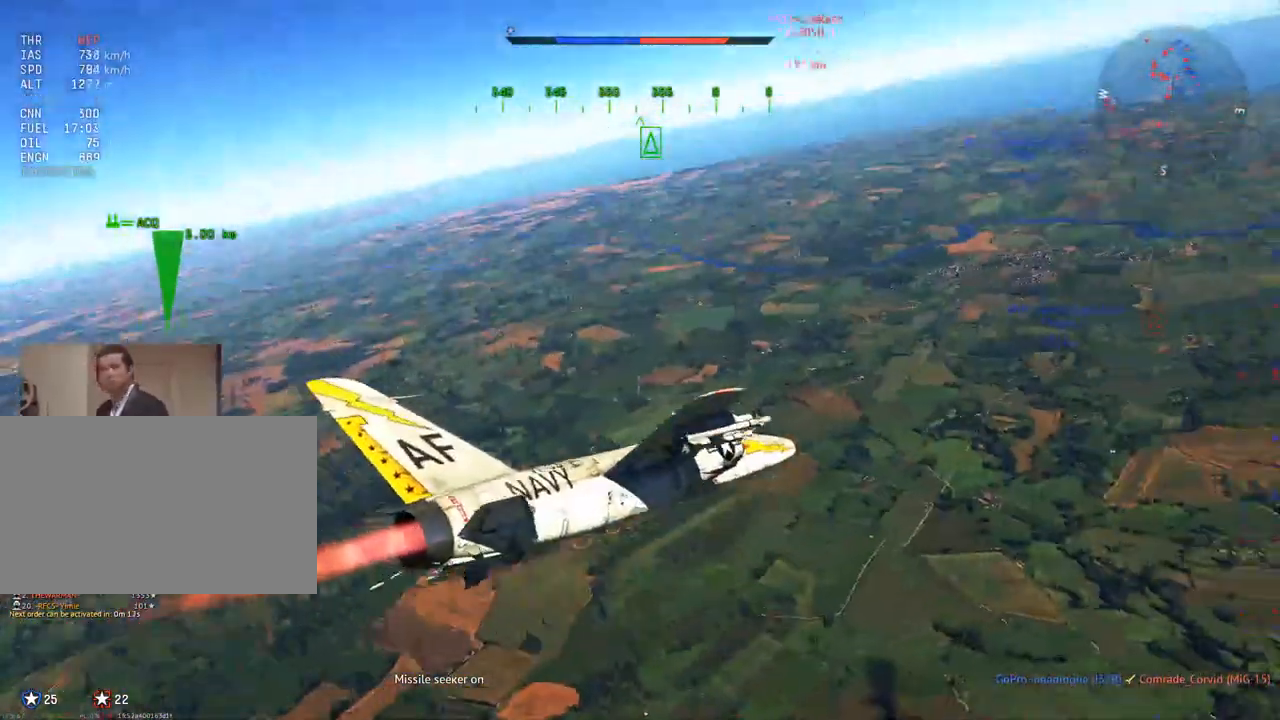
{"keys": ["a", "c", "w"], "mouse": ["wheel"], "mouse_move": "still", "events": [[367, "a", "down"], [467, "mouse_wheel", "down"]]}
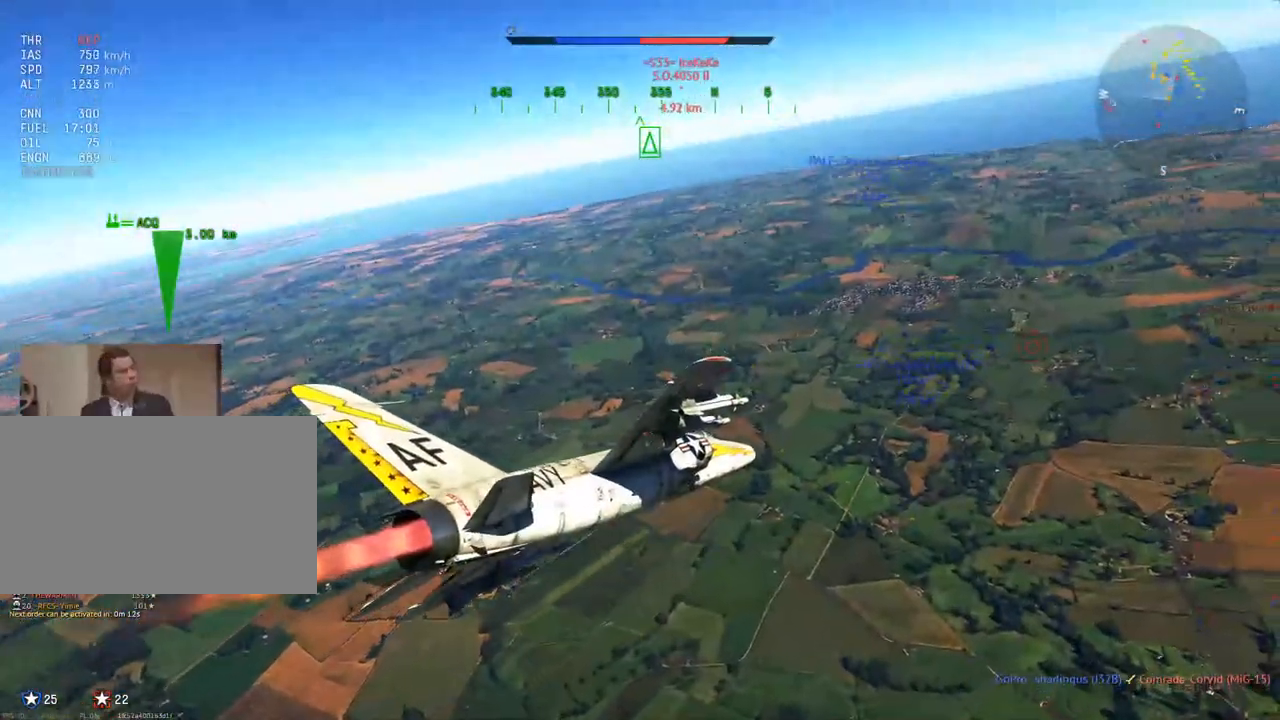
{"keys": ["w"], "mouse": [], "mouse_move": "left", "events": [[67, "a", "up"], [67, "mouse_wheel", "up"], [200, "c", "up"], [250, "a", "down"], [484, "a", "up"]]}
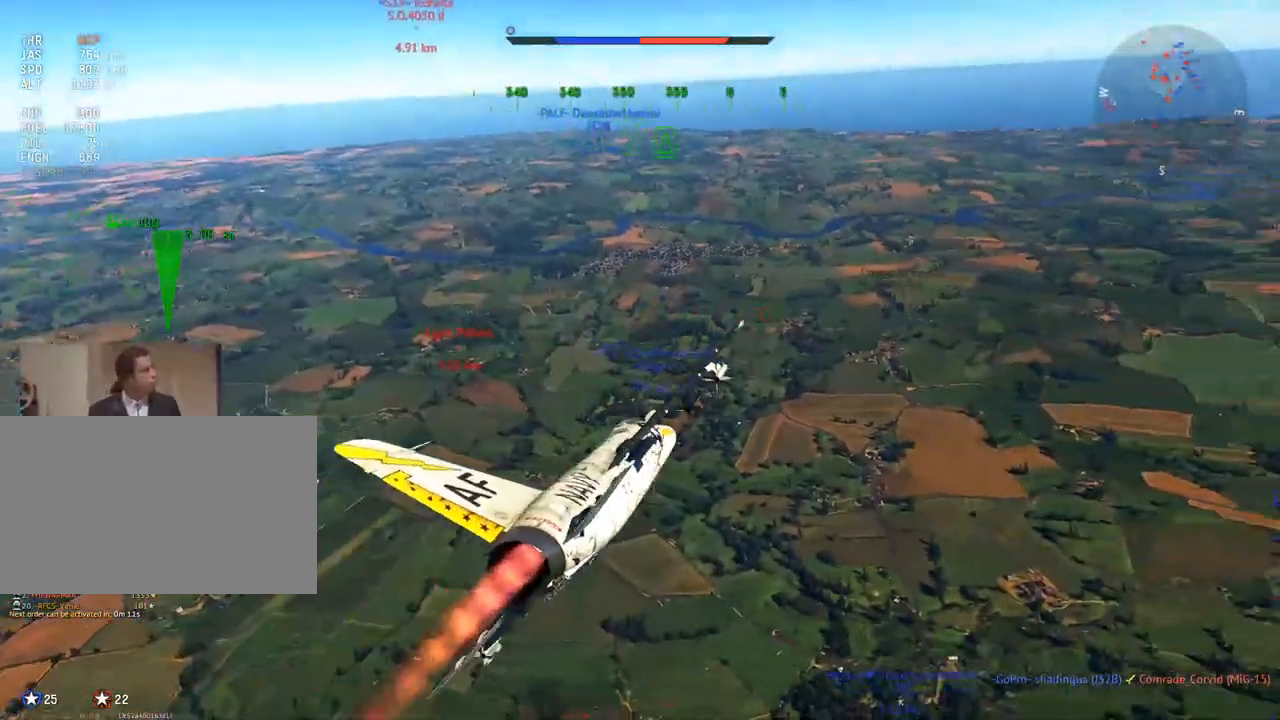
{"keys": ["w"], "mouse": [], "mouse_move": "still", "events": []}
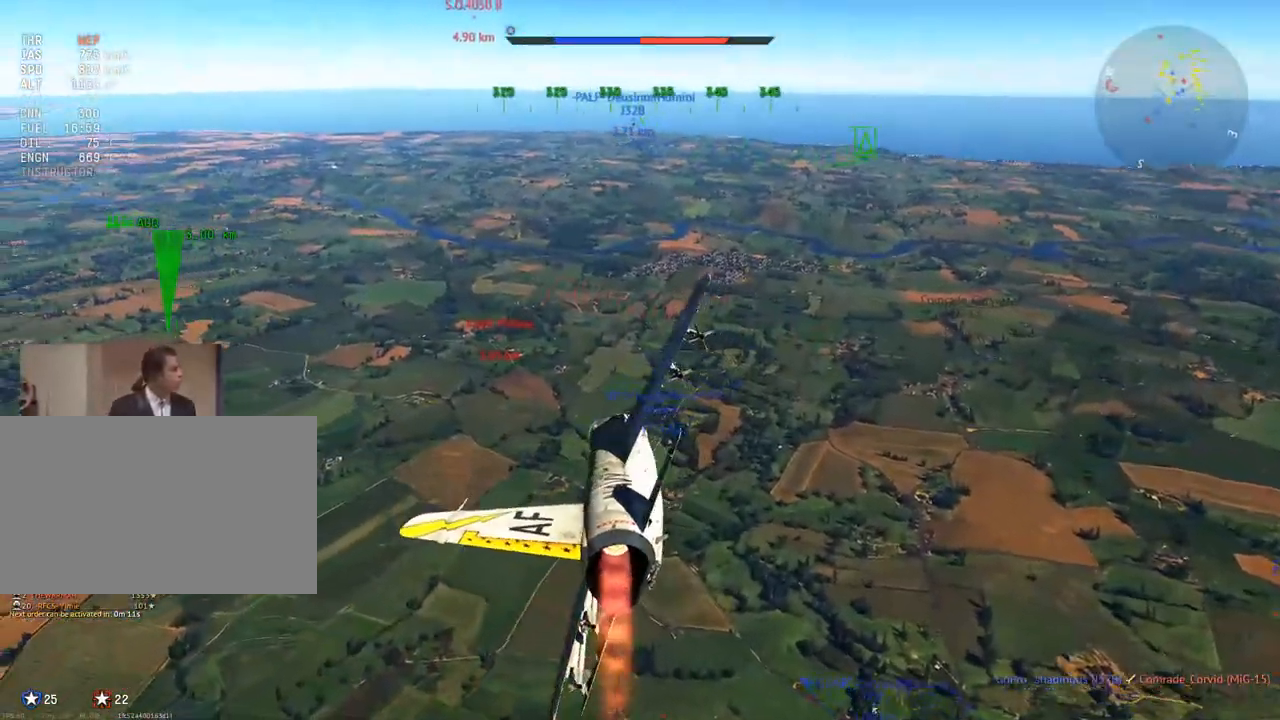
{"keys": ["w"], "mouse": [], "mouse_move": "still", "events": []}
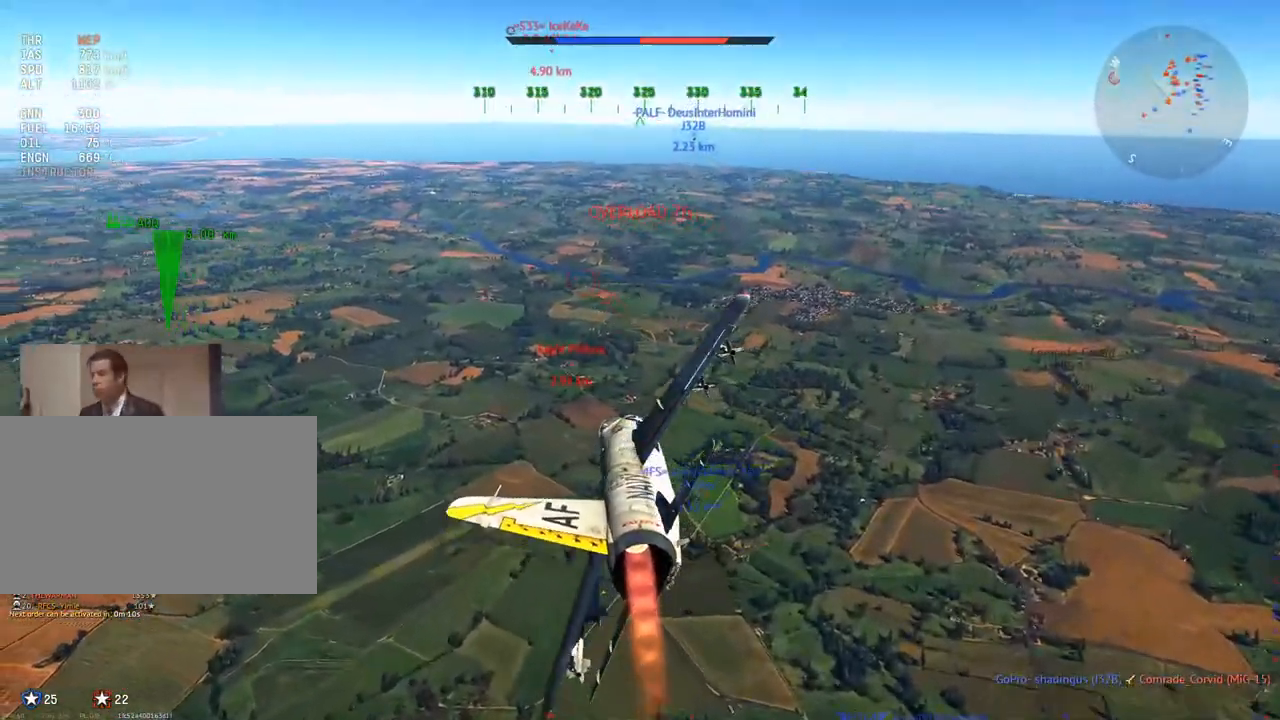
{"keys": ["a", "c", "w"], "mouse": [], "mouse_move": "down-left", "events": [[100, "mouse_wheel", "down"], [150, "c", "down"], [201, "mouse_wheel", "up"], [434, "a", "down"]]}
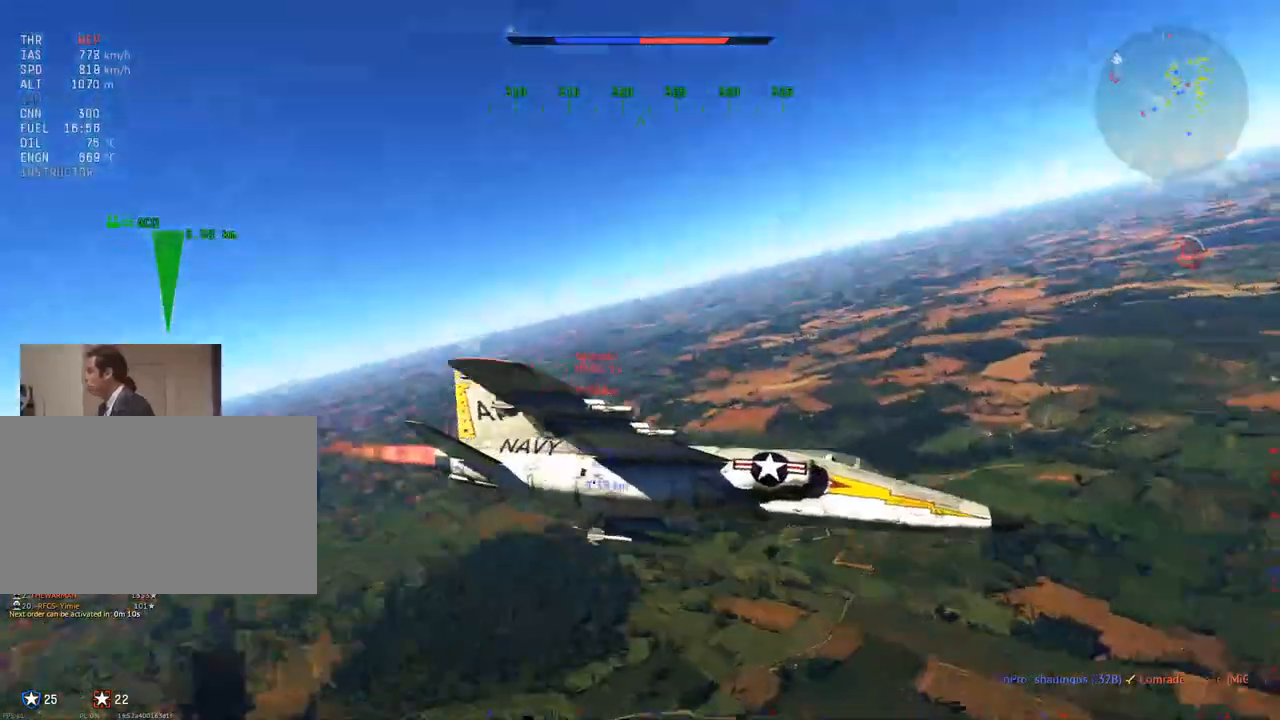
{"keys": ["c", "v", "w"], "mouse": [], "mouse_move": "still", "events": [[67, "a", "up"], [167, "a", "down"], [300, "a", "up"], [400, "v", "down"]]}
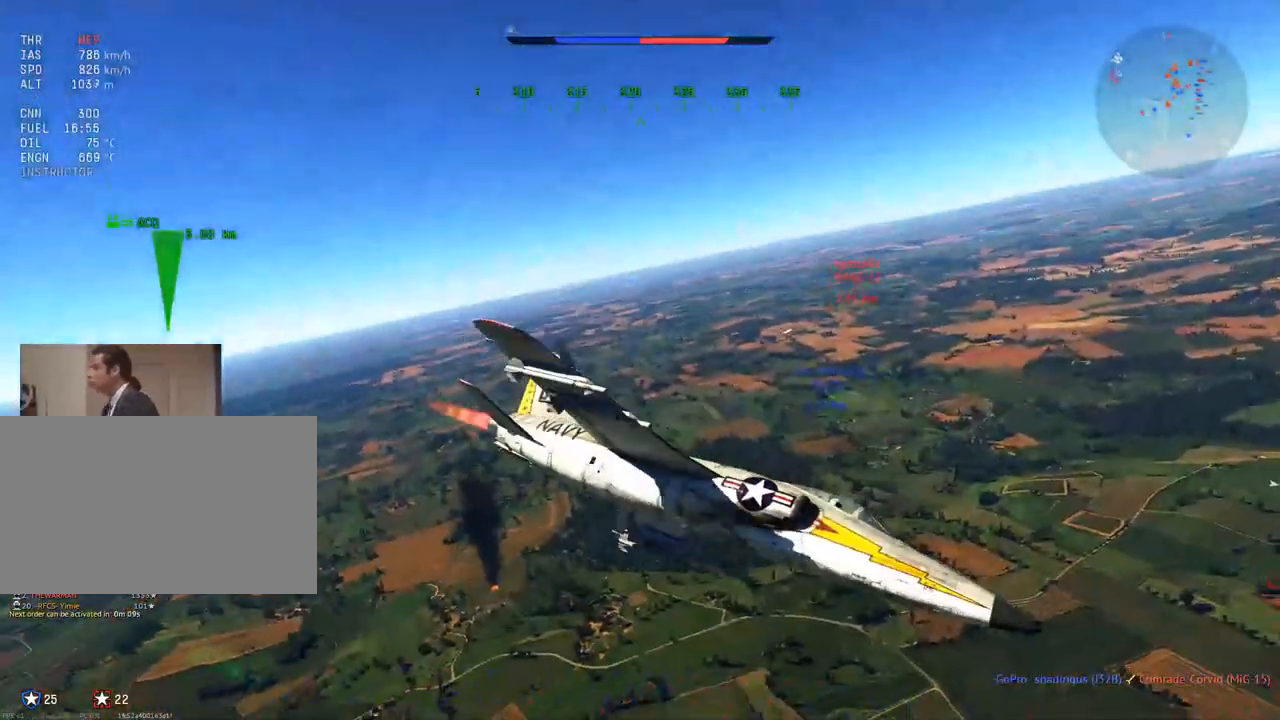
{"keys": ["c", "v", "w"], "mouse": [], "mouse_move": "still", "events": [[34, "a", "down"], [34, "v", "up"], [184, "a", "up"], [184, "v", "down"], [267, "v", "up"], [367, "v", "down"]]}
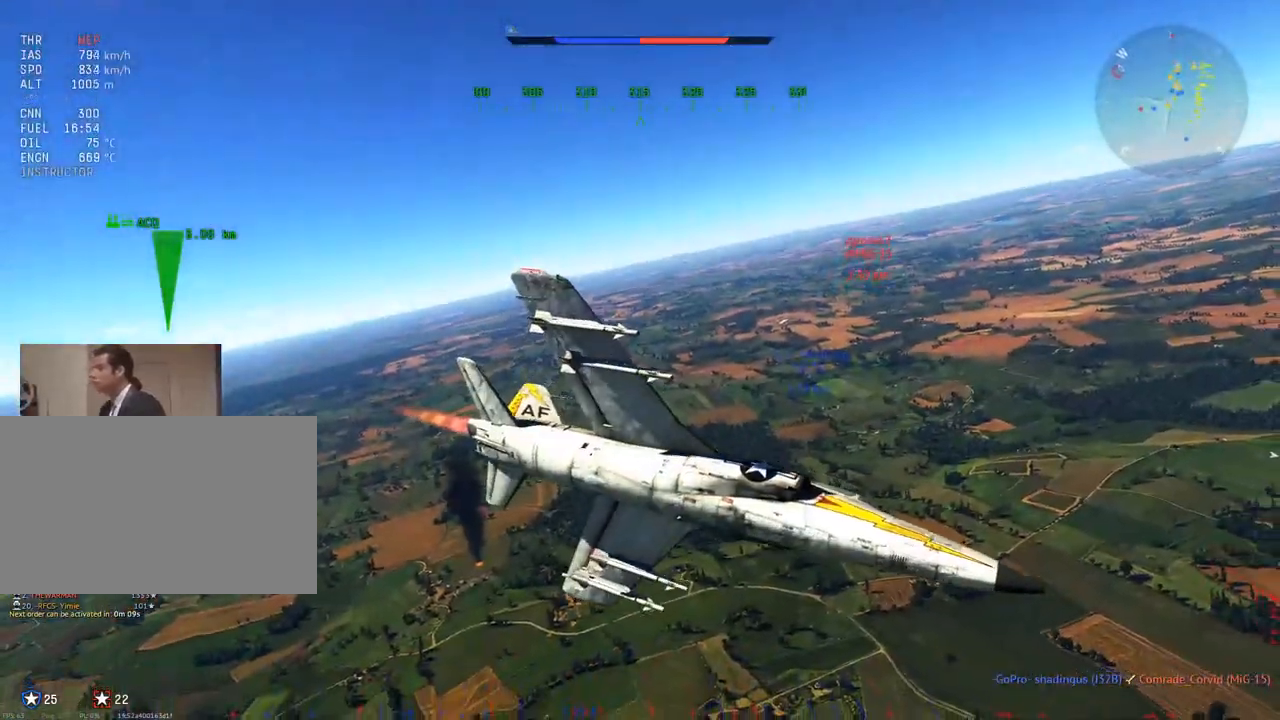
{"keys": ["v"], "mouse": ["wheel"], "mouse_move": "still", "events": [[50, "c", "up"], [384, "w", "up"], [417, "mouse_wheel", "down"]]}
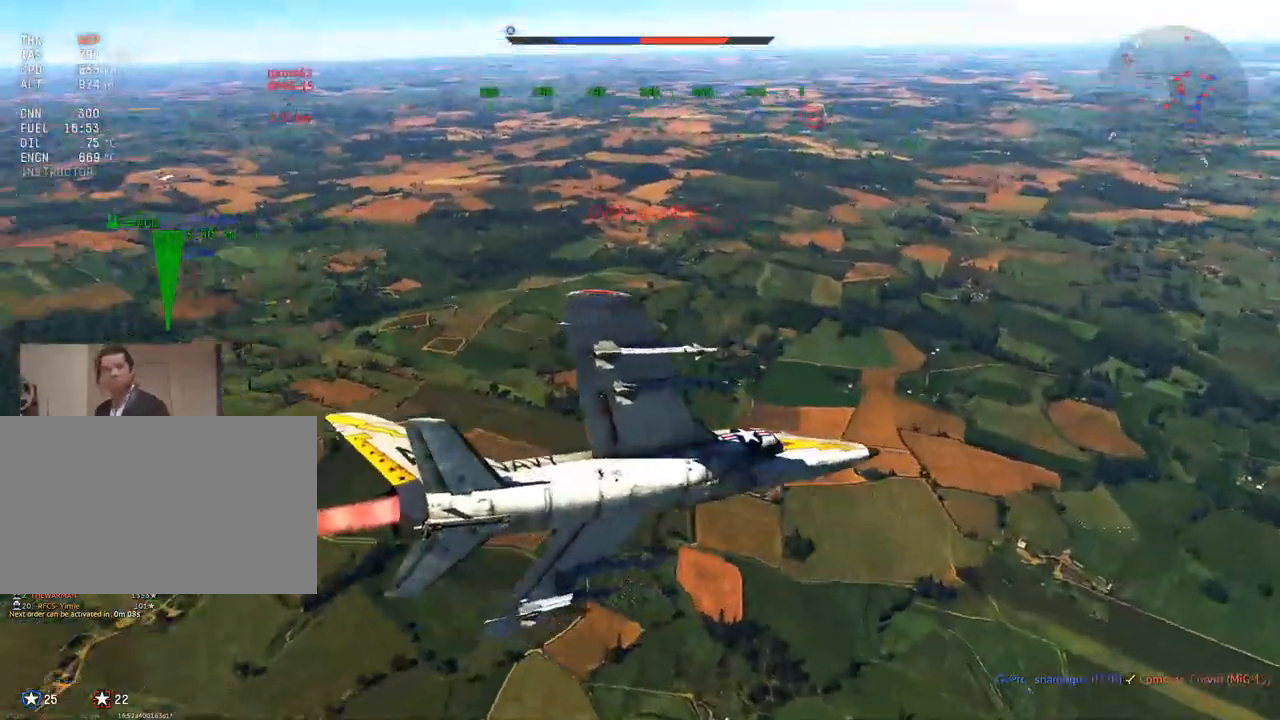
{"keys": ["v", "x"], "mouse": [], "mouse_move": "right", "events": [[67, "mouse_wheel", "up"], [67, "s", "down"], [117, "s", "up"], [434, "x", "down"]]}